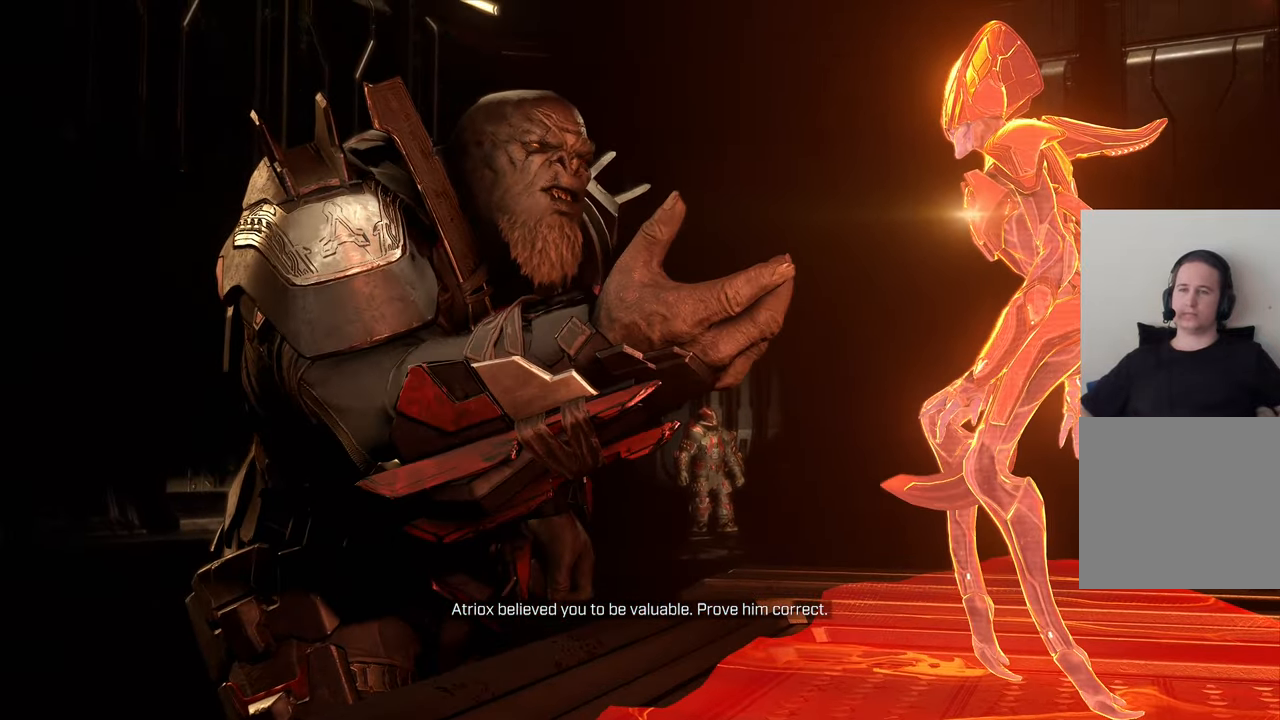
Gameplay with a controller (Xbox layout); each line is a JSON object with the inputs held at the frame after it. "events" lists button and stick changes between this image and that frame as [ms after this image, input, new state], when the widget could be followed in between.
{"buttons": ["R1"], "left_stick": "center", "right_stick": "center", "events": [[450, "R1", "down"]]}
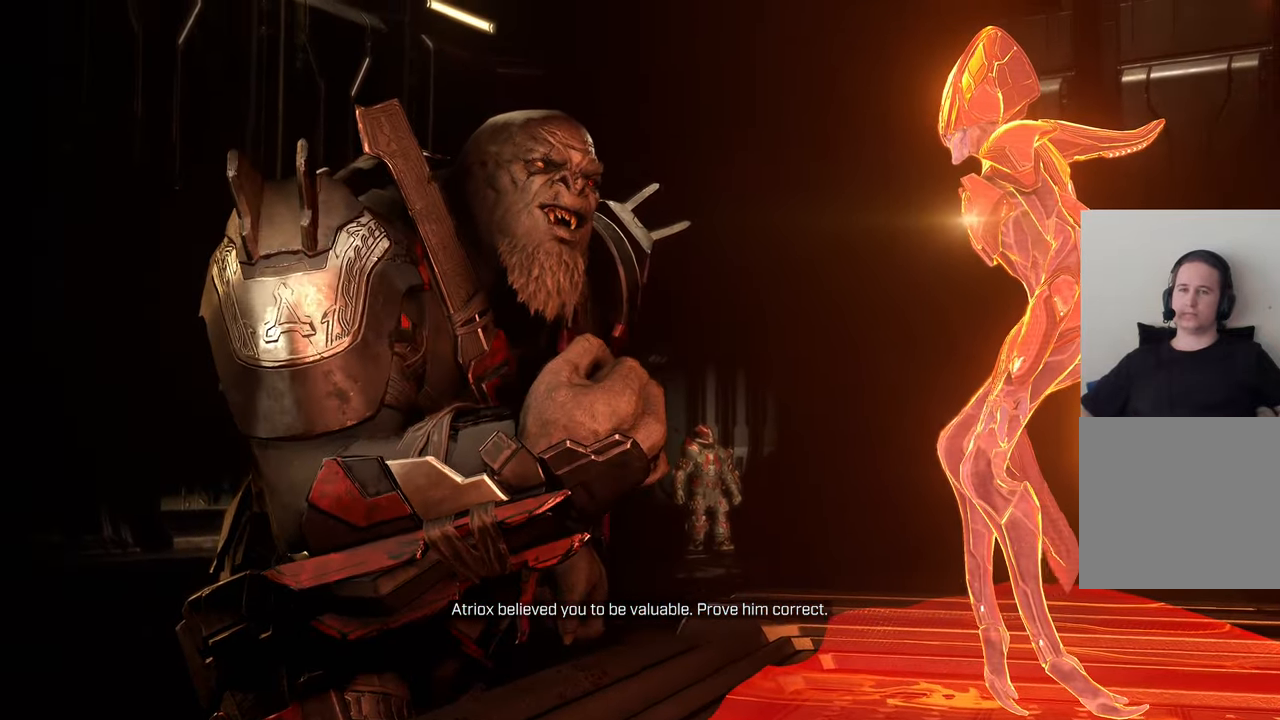
{"buttons": [], "left_stick": "center", "right_stick": "center", "events": [[50, "R1", "up"]]}
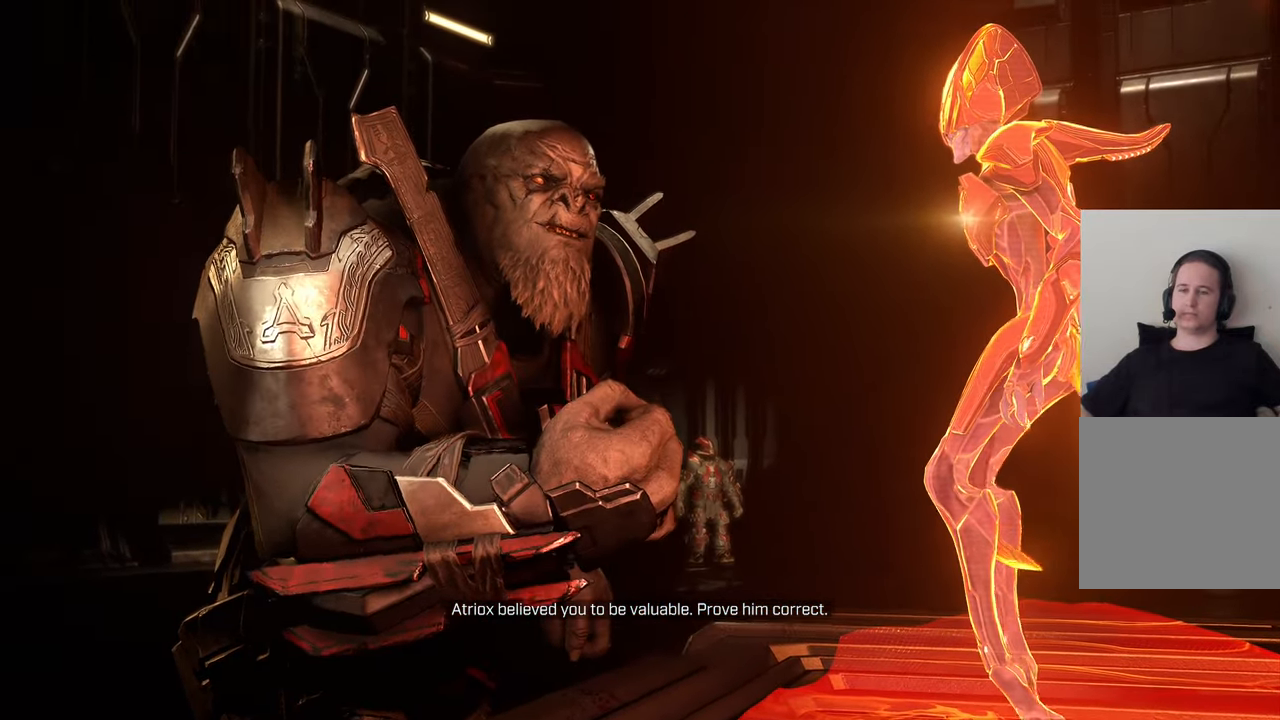
{"buttons": [], "left_stick": "center", "right_stick": "center", "events": []}
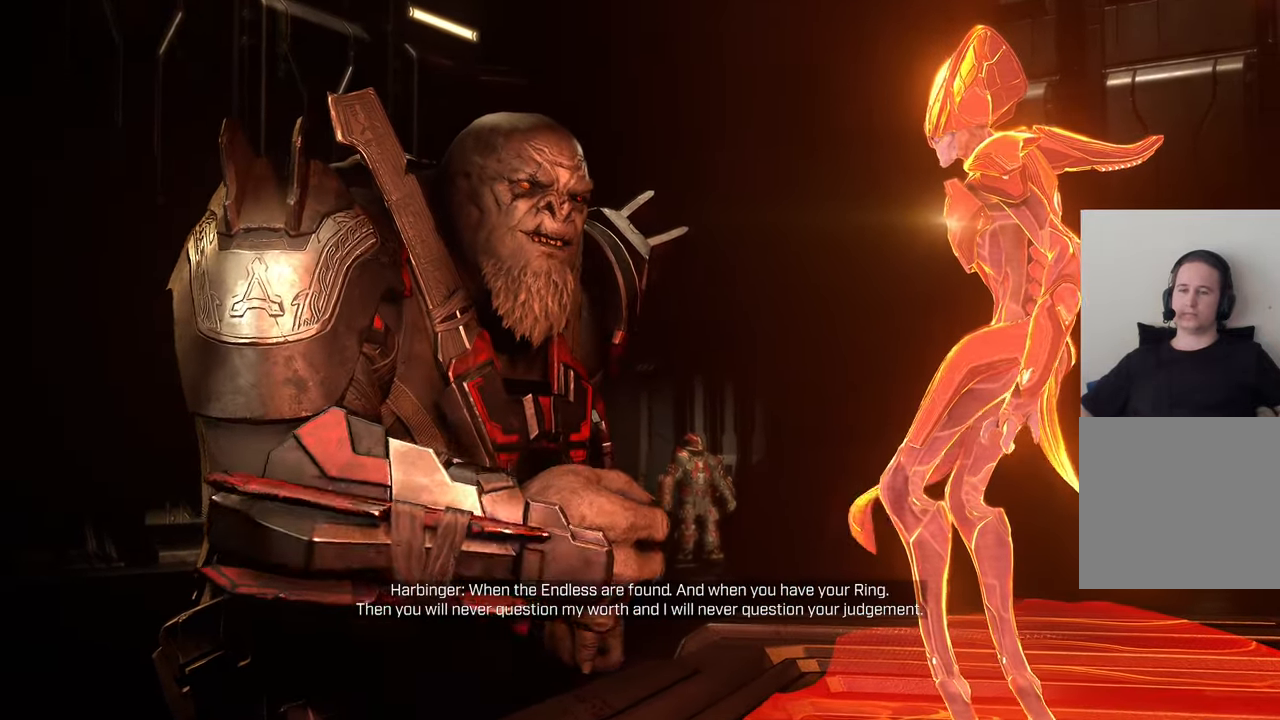
{"buttons": [], "left_stick": "center", "right_stick": "center", "events": [[350, "R1", "down"], [500, "R1", "up"]]}